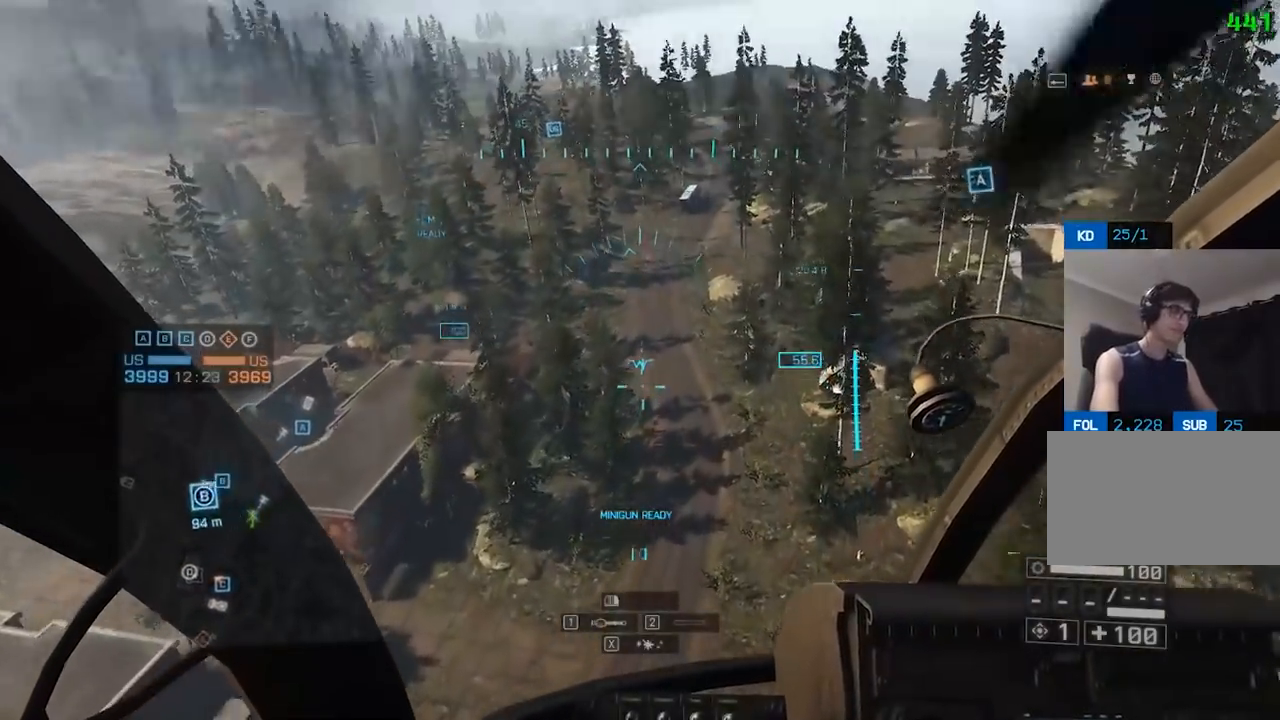
Gameplay with keyboard and mouse; each line is a JSON object with the keys and mouse buttons held at the frame after it. "events" lists presses ("down") and releases ("up") of "1", "2", "3", "4", "5", "a", "alt", "c", "caps_lock", "ctrl", "d", "e", "f", "g", "q", "r", "s", "shift", "space", "t", "tab", "v", "w", "x", "z", "mouse_left", "mouse_wheel" and "mouse_right" between this image and that frame as [ms after this image, input, new state], when the widget could be followed in between. "mouse_left", "mouse_wheel", "mouse_right" = the "left", "wheel", "right" buttons of the "mouse" list. No other keys are recorded. "wheel" means that the mouse wheel is clicked or scrolled. Not read: mouse_move.
{"keys": ["w"], "mouse": [], "events": []}
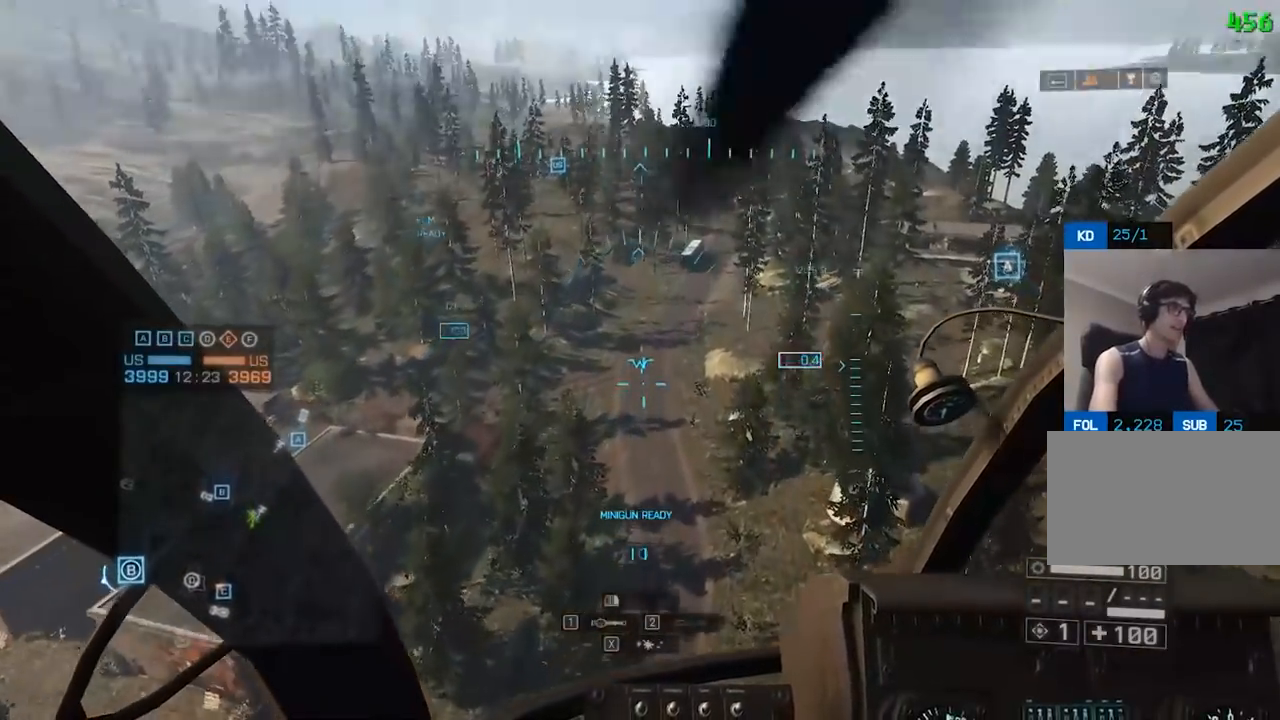
{"keys": ["w"], "mouse": [], "events": []}
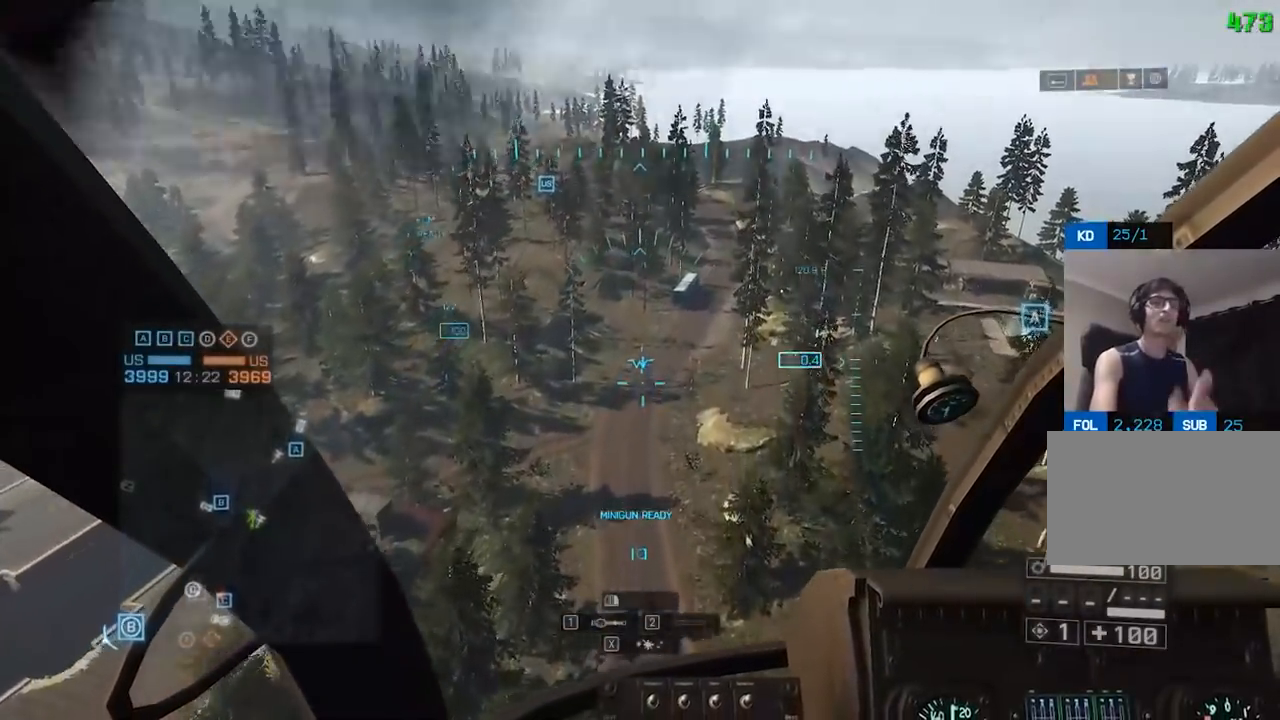
{"keys": ["w"], "mouse": [], "events": []}
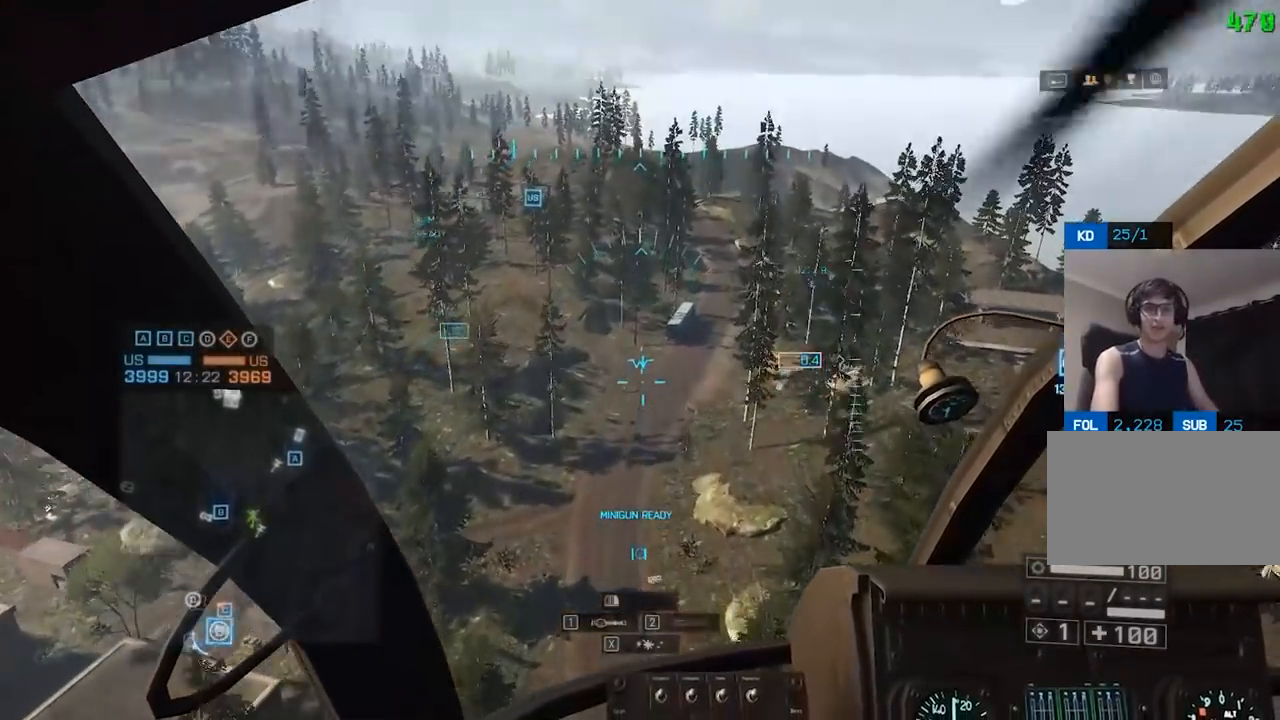
{"keys": ["w"], "mouse": [], "events": []}
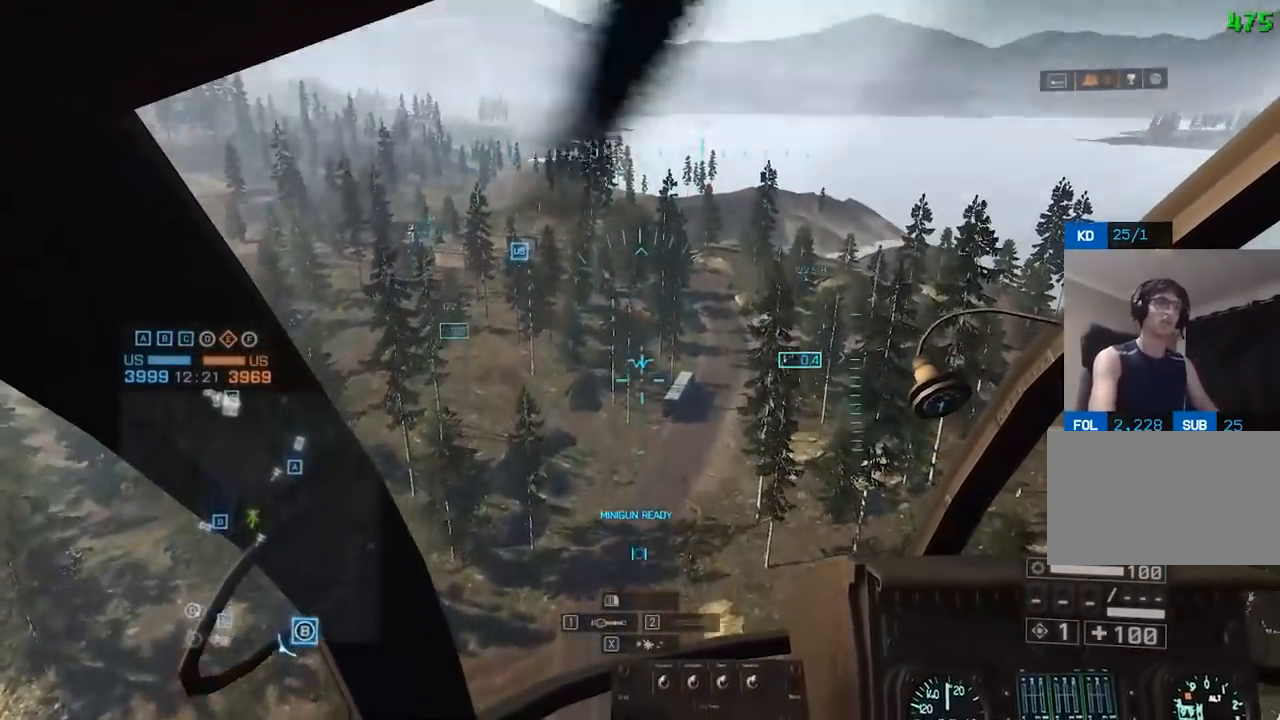
{"keys": ["w"], "mouse": [], "events": []}
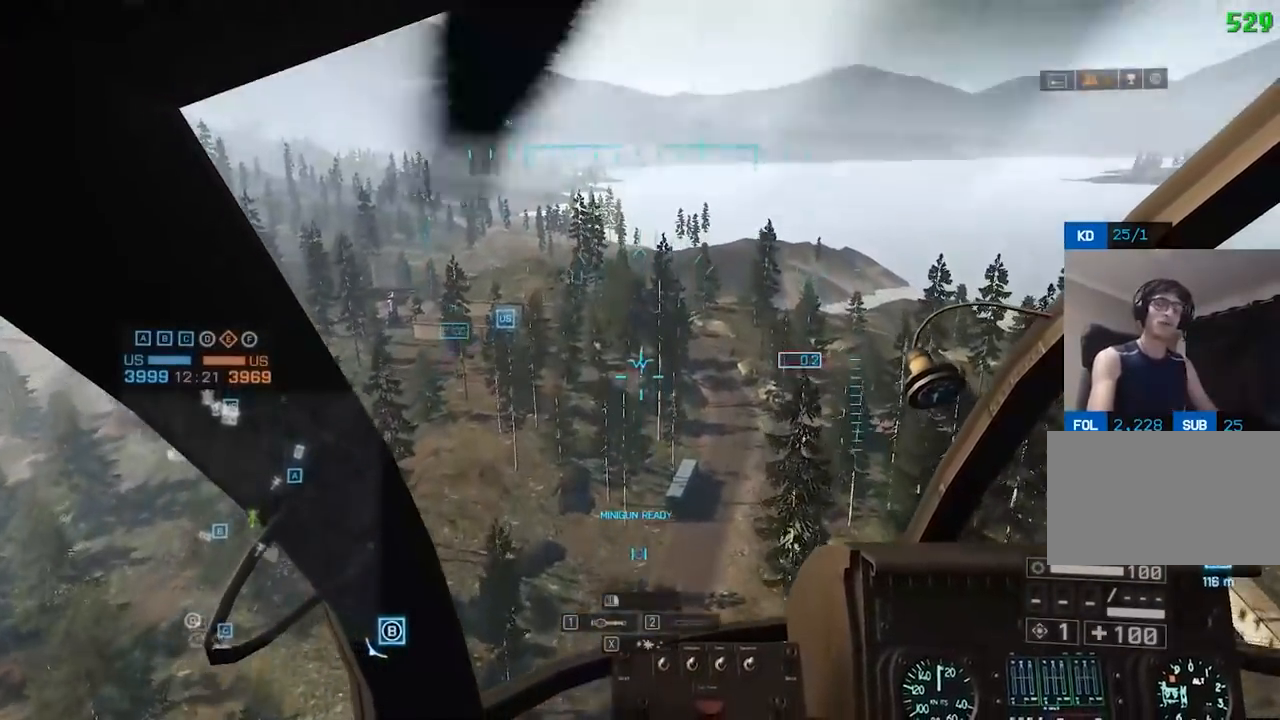
{"keys": ["w"], "mouse": [], "events": []}
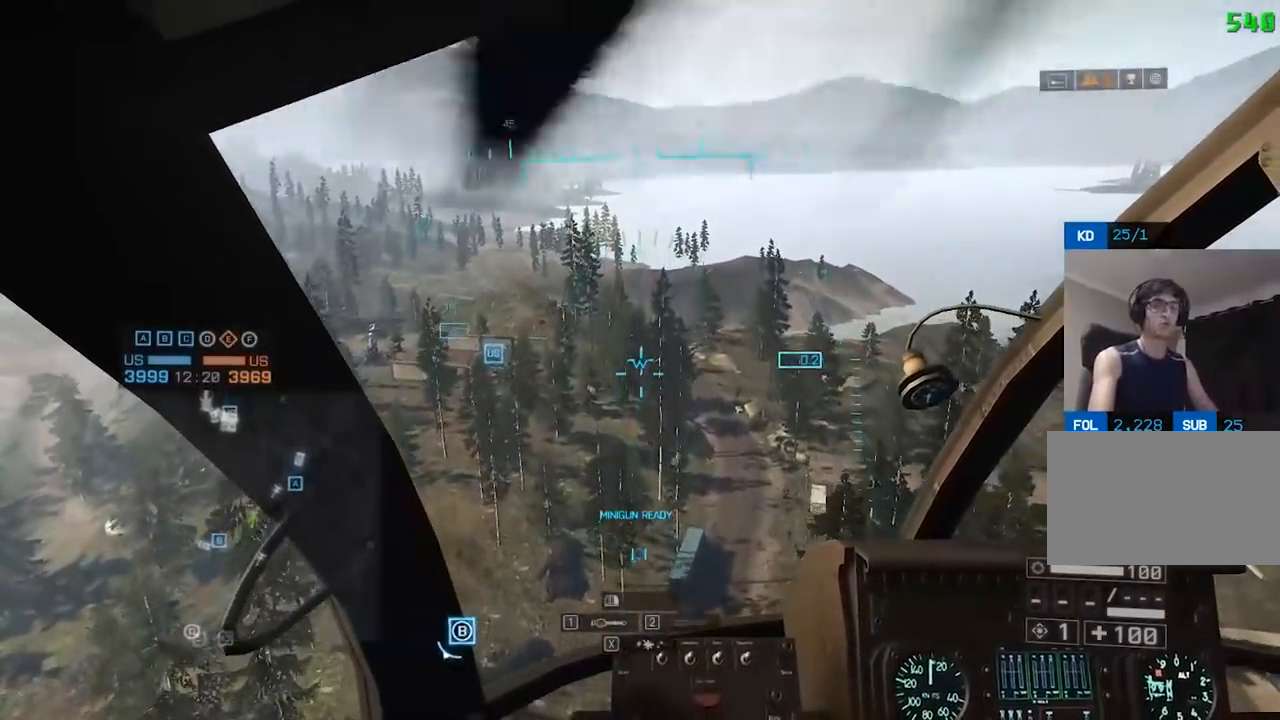
{"keys": ["a", "w"], "mouse": [], "events": [[500, "a", "down"]]}
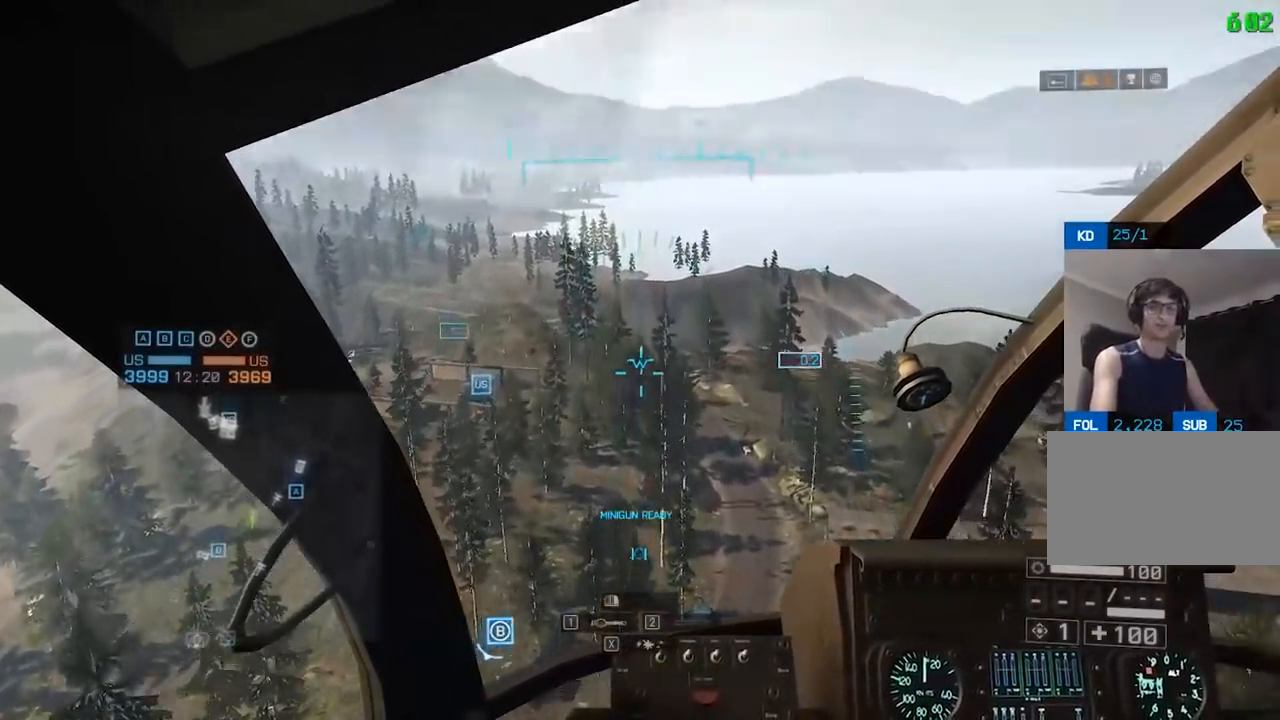
{"keys": ["a", "w"], "mouse": [], "events": [[50, "c", "down"], [133, "c", "up"], [183, "c", "down"], [333, "c", "up"], [383, "mouse_right", "down"], [417, "mouse_right", "up"]]}
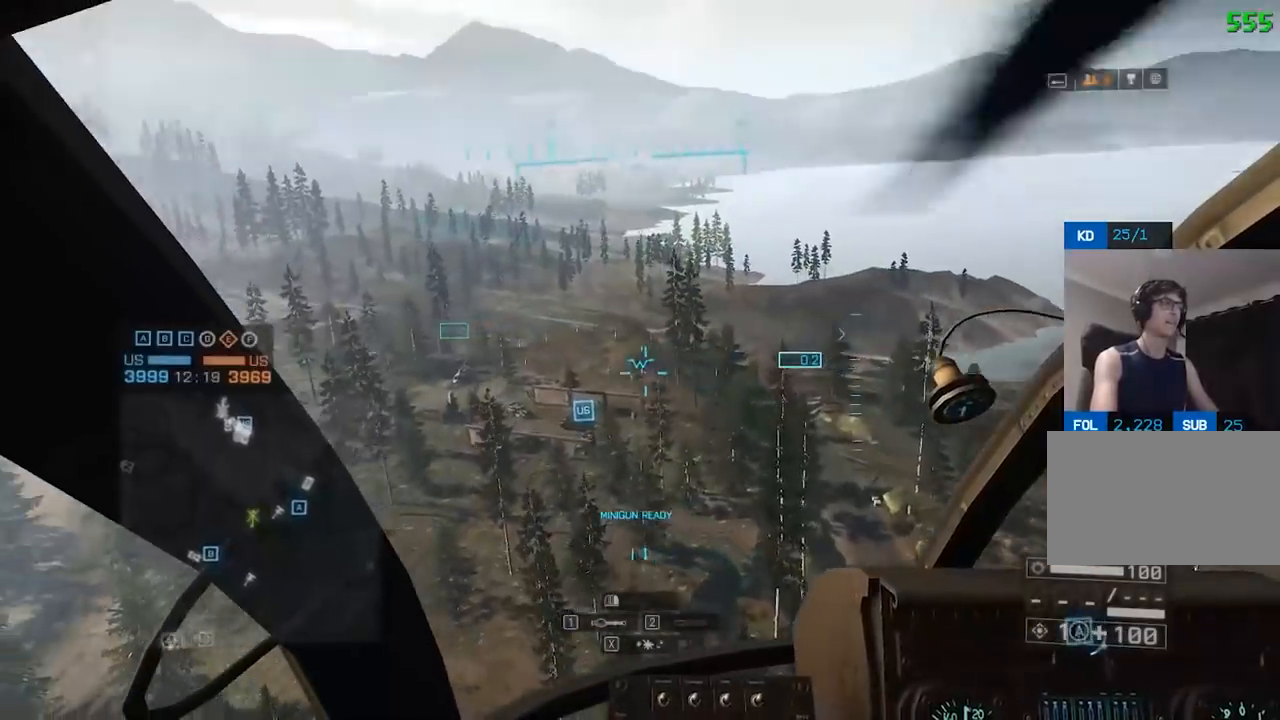
{"keys": ["a", "w"], "mouse": [], "events": []}
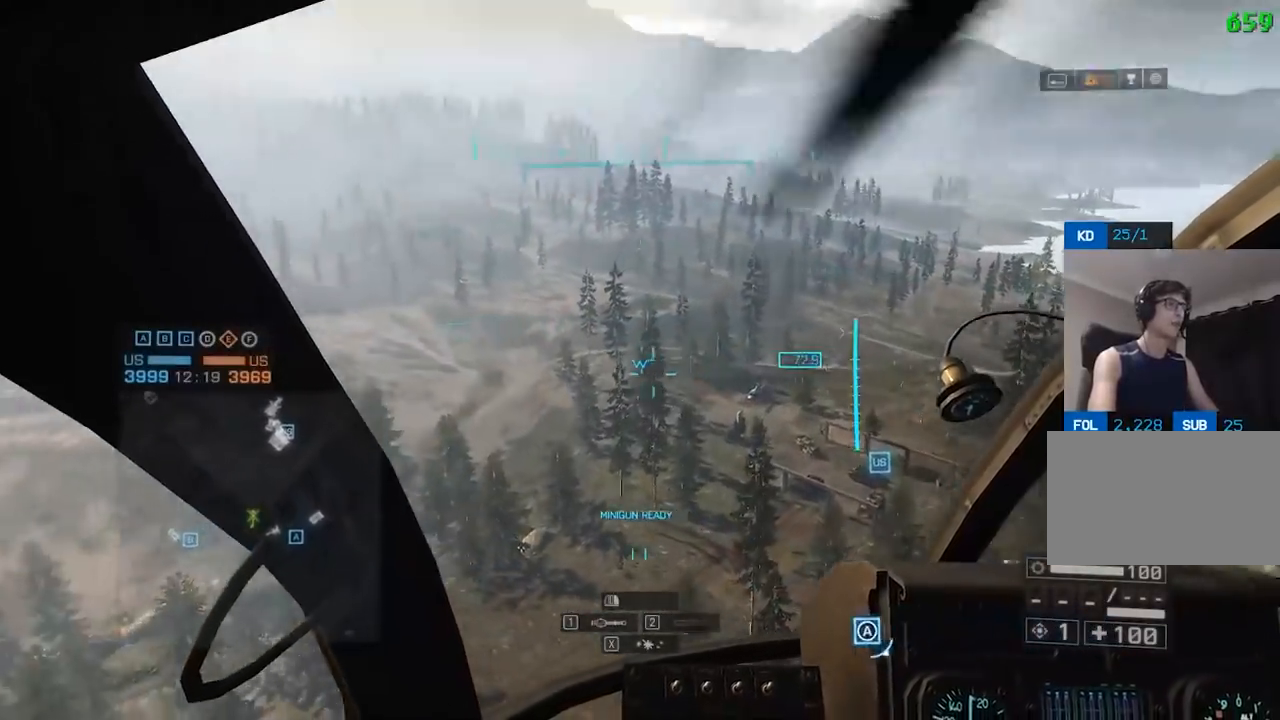
{"keys": ["a", "w"], "mouse": [], "events": []}
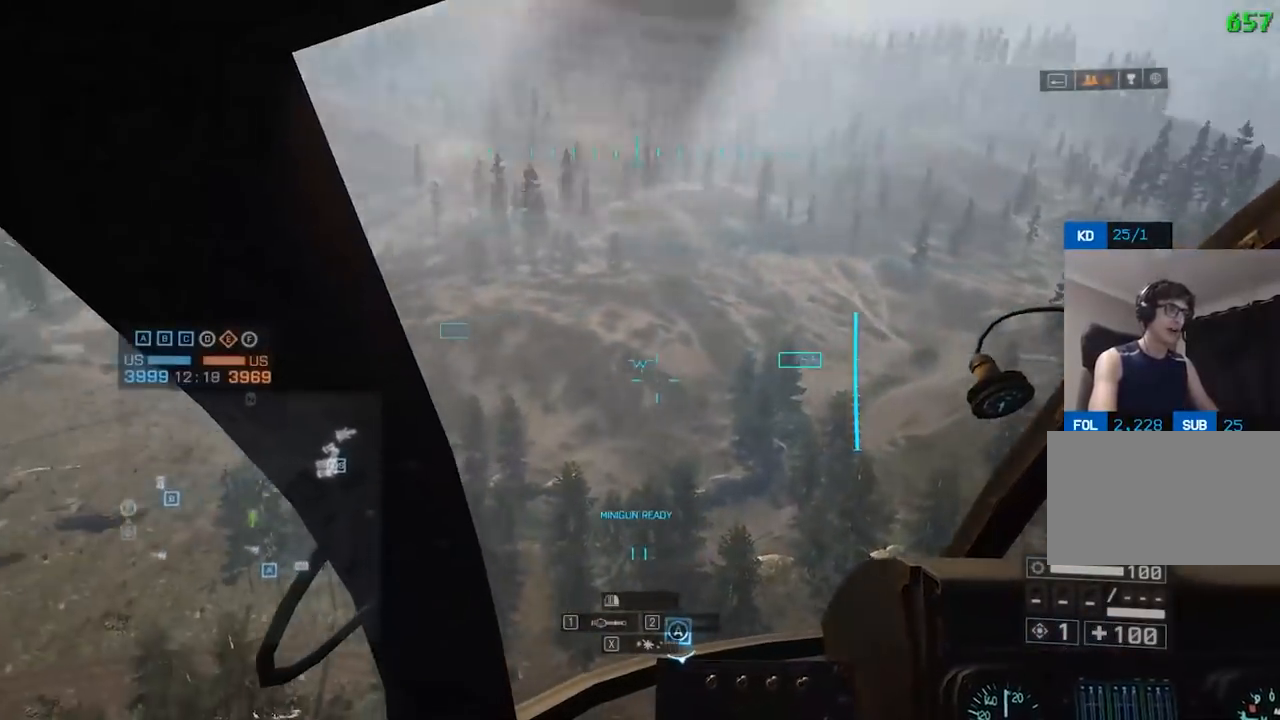
{"keys": [], "mouse": [], "events": [[217, "w", "up"], [500, "a", "up"]]}
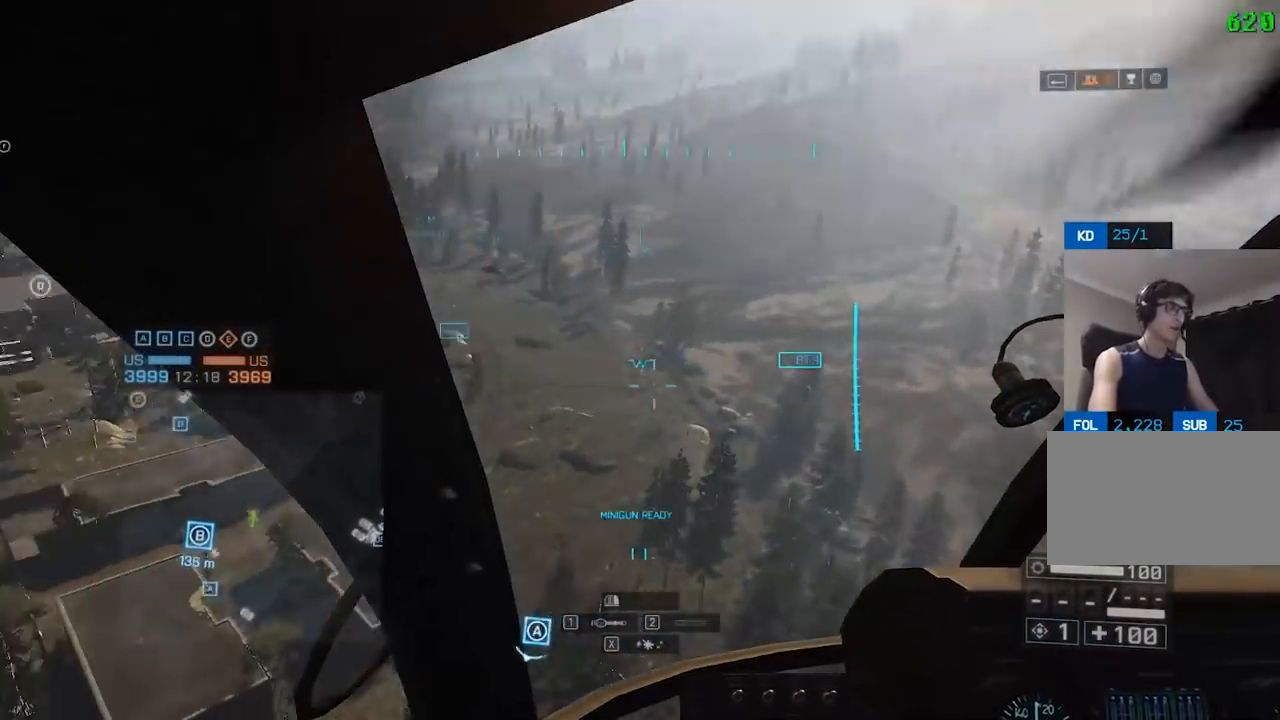
{"keys": ["d"], "mouse": [], "events": [[233, "d", "down"]]}
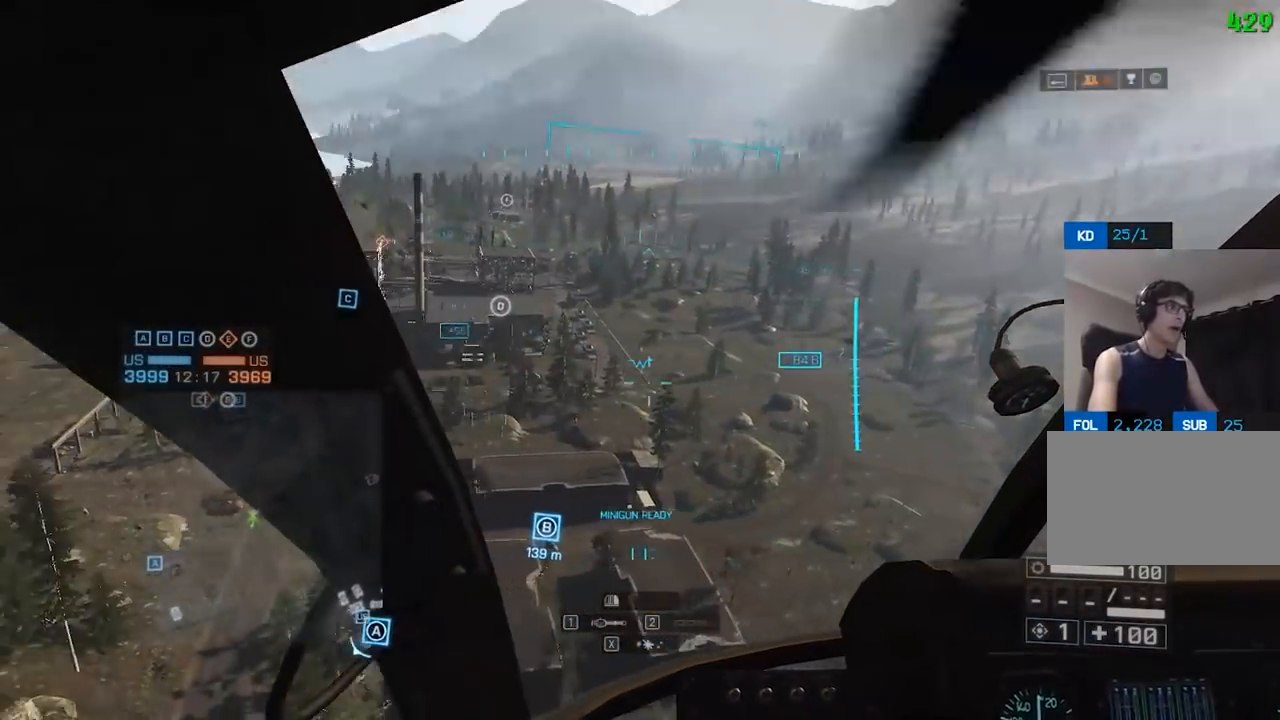
{"keys": [], "mouse": [], "events": [[150, "d", "up"]]}
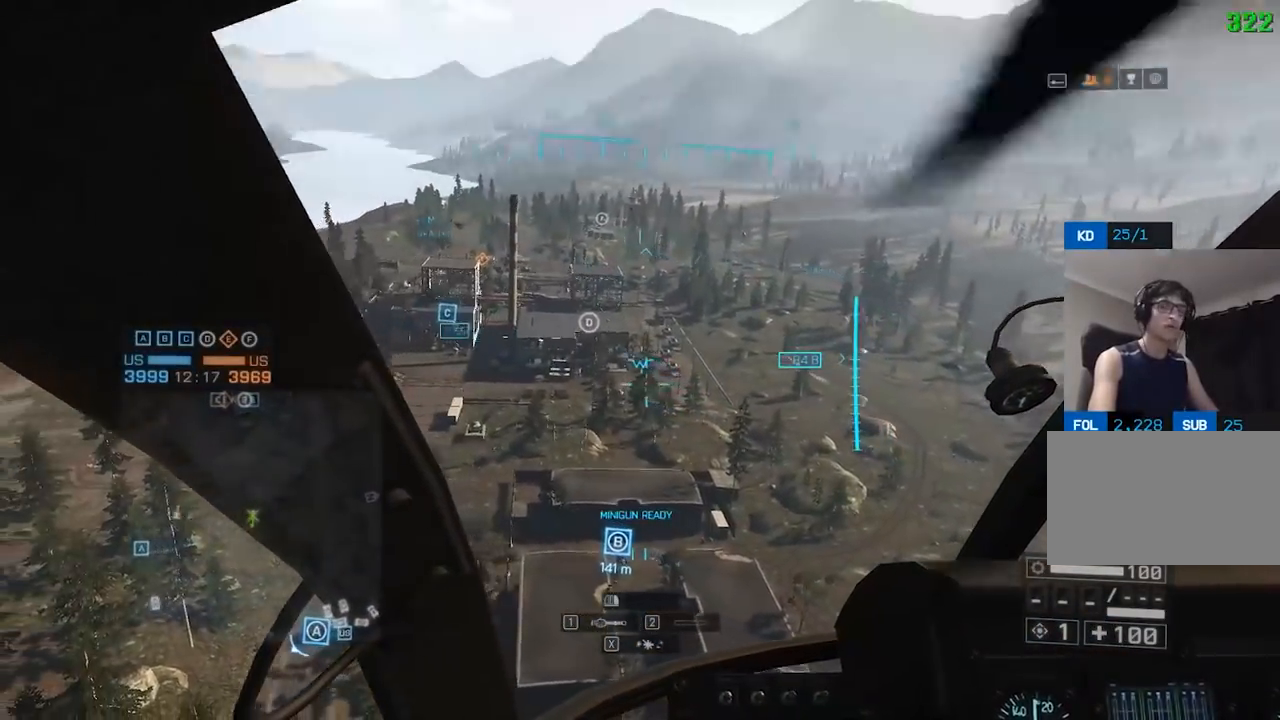
{"keys": [], "mouse": [], "events": []}
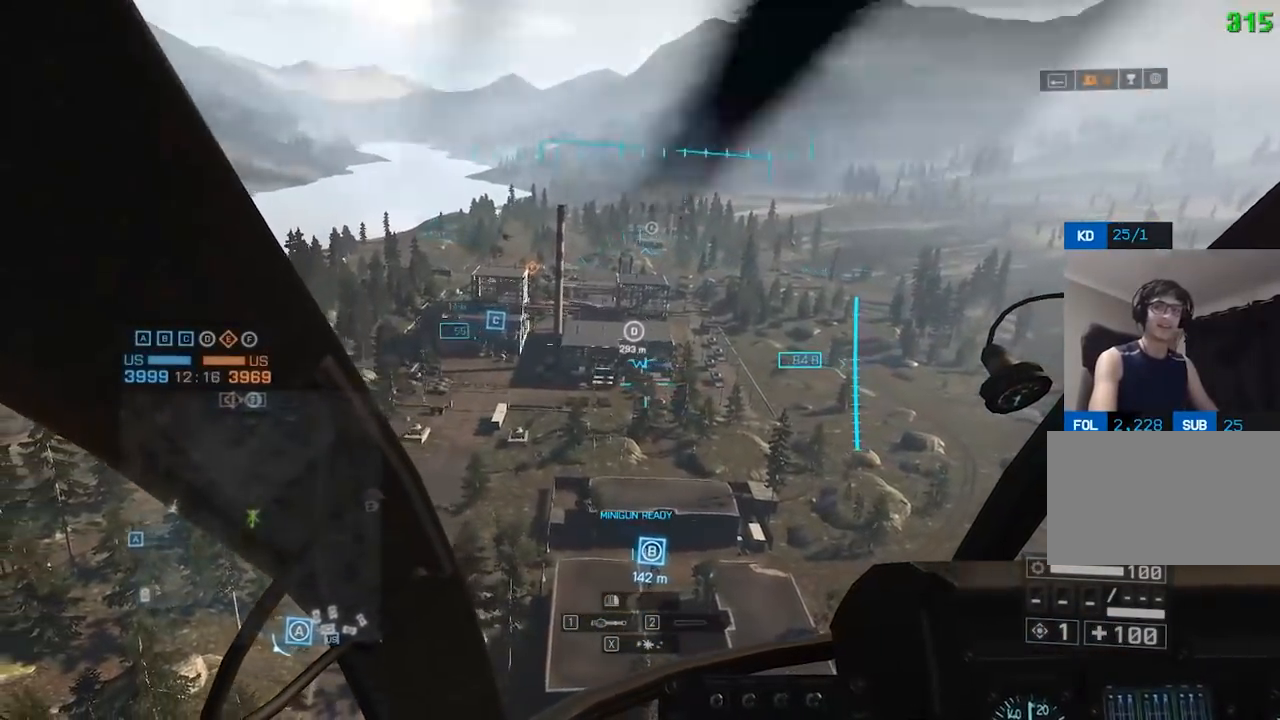
{"keys": ["a", "w"], "mouse": [], "events": [[300, "w", "down"], [350, "a", "down"], [433, "c", "down"], [483, "c", "up"]]}
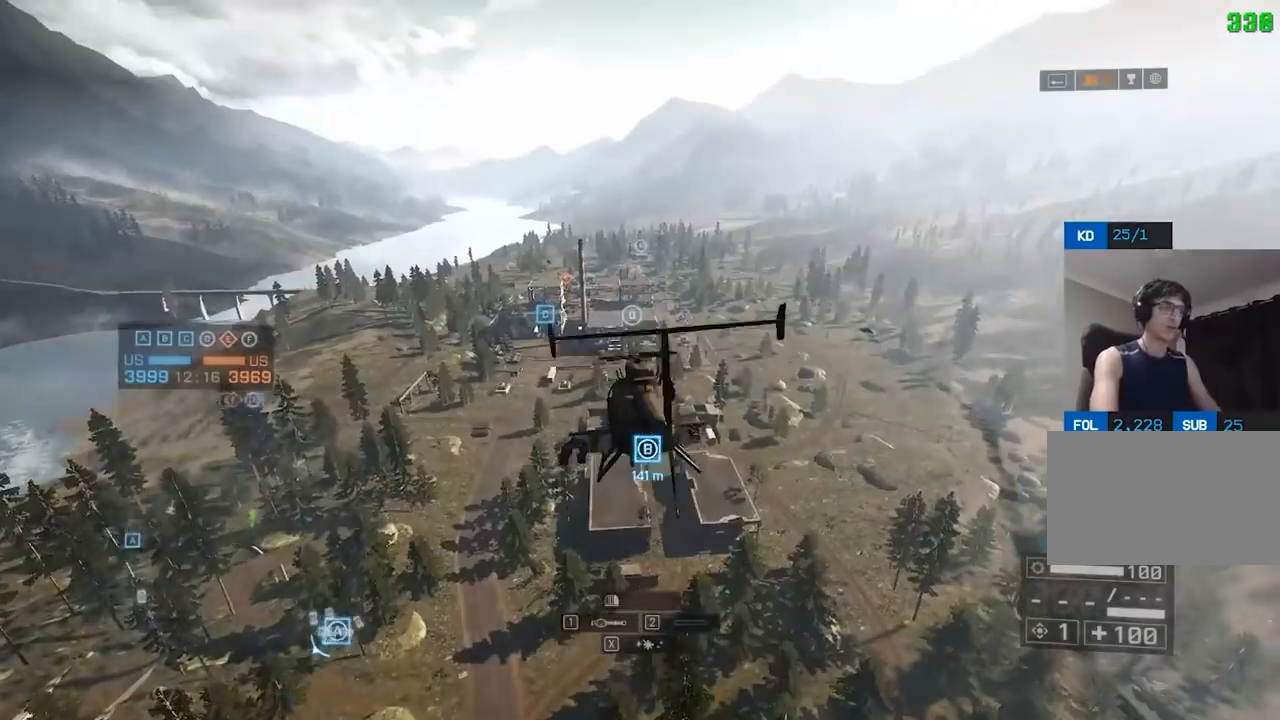
{"keys": ["a", "w"], "mouse": [], "events": [[83, "c", "down"], [217, "c", "up"], [267, "c", "down"], [367, "c", "up"]]}
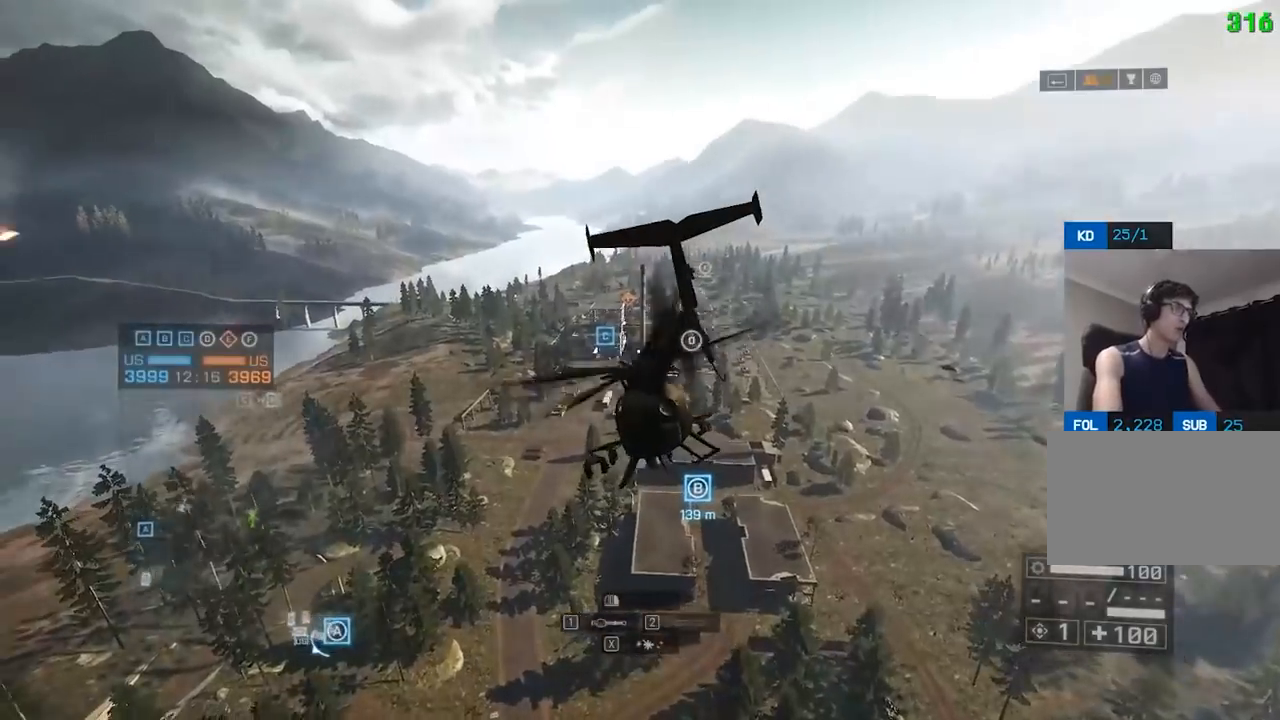
{"keys": ["a", "w"], "mouse": [], "events": []}
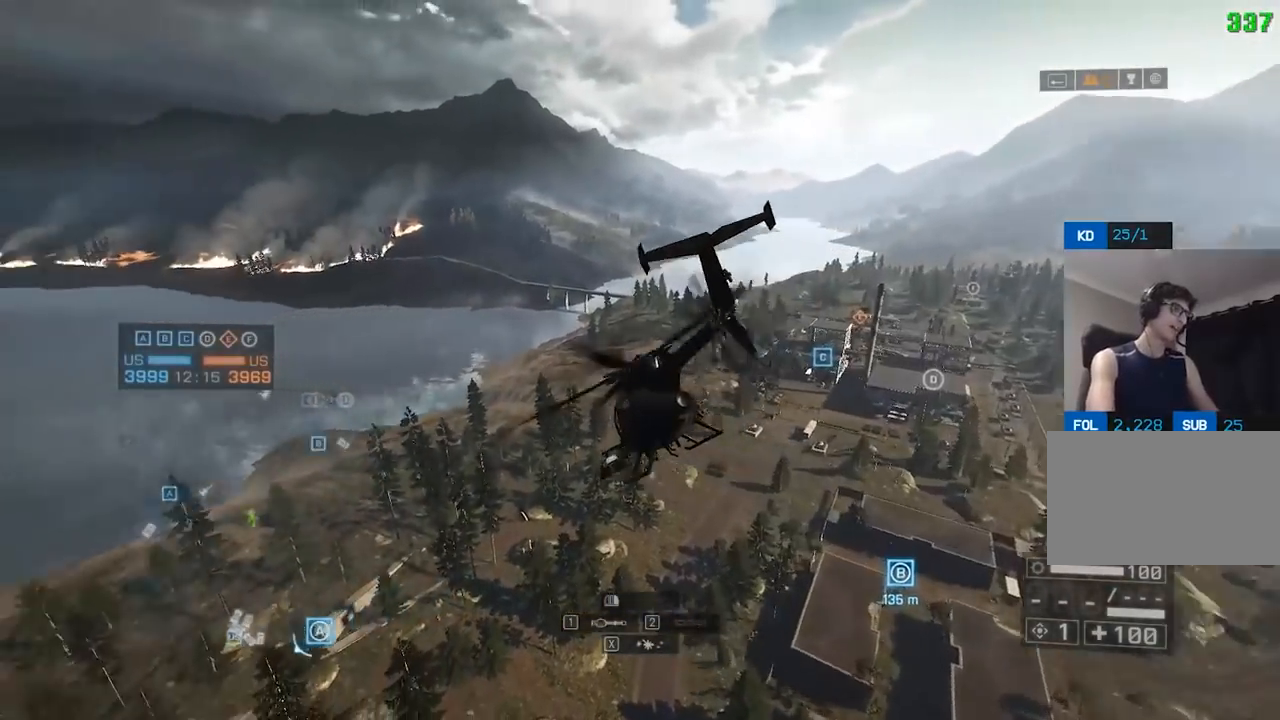
{"keys": ["d", "w"], "mouse": [], "events": [[333, "d", "down"], [367, "a", "up"]]}
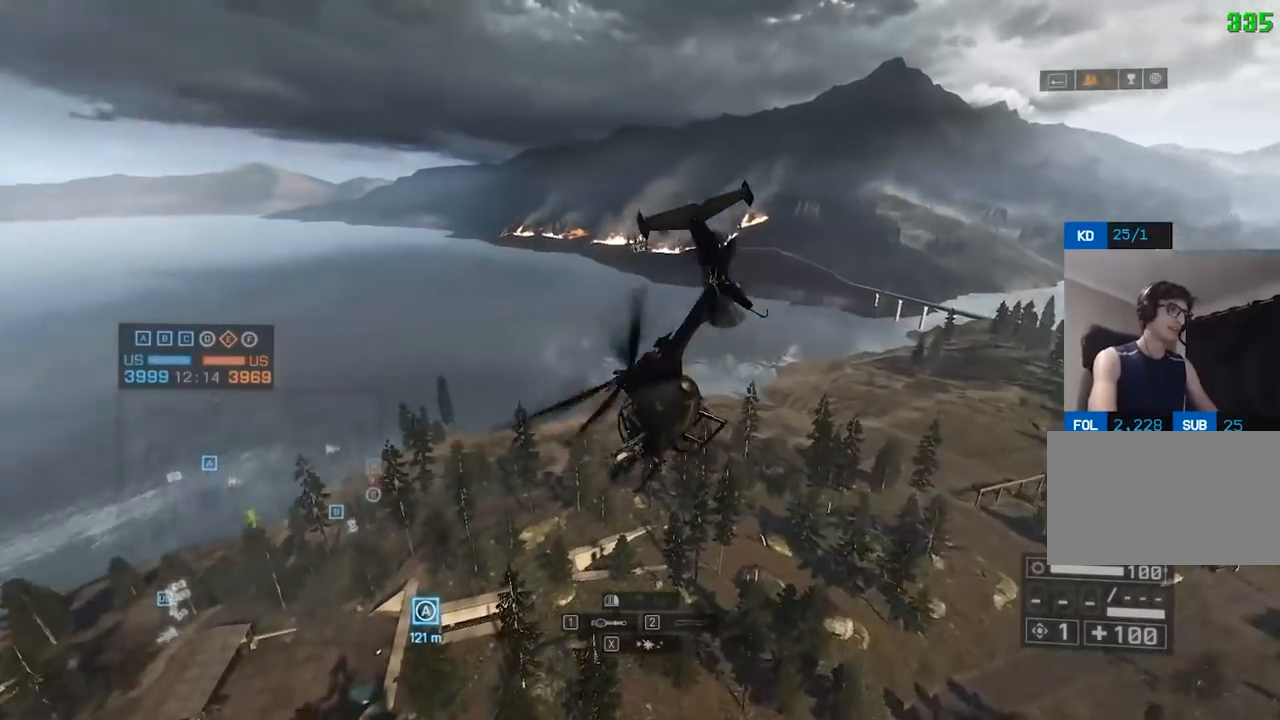
{"keys": ["w"], "mouse": [], "events": [[433, "d", "up"]]}
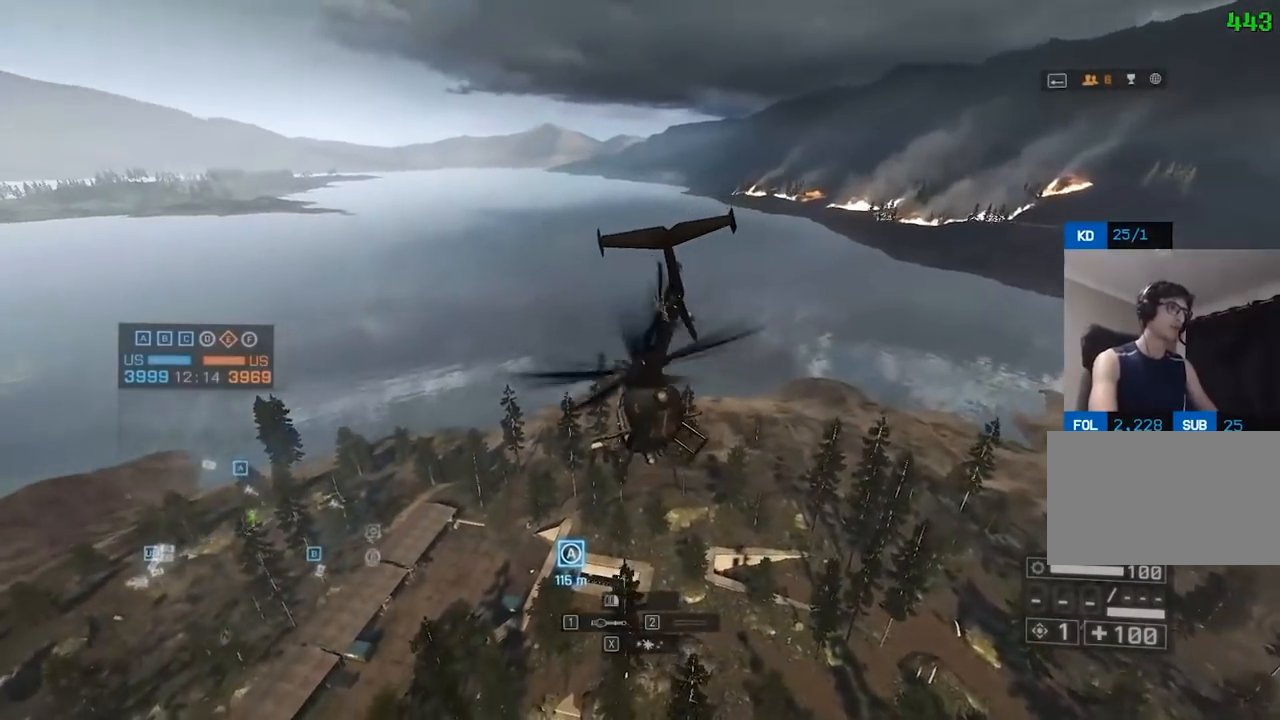
{"keys": [], "mouse": [], "events": [[500, "w", "up"]]}
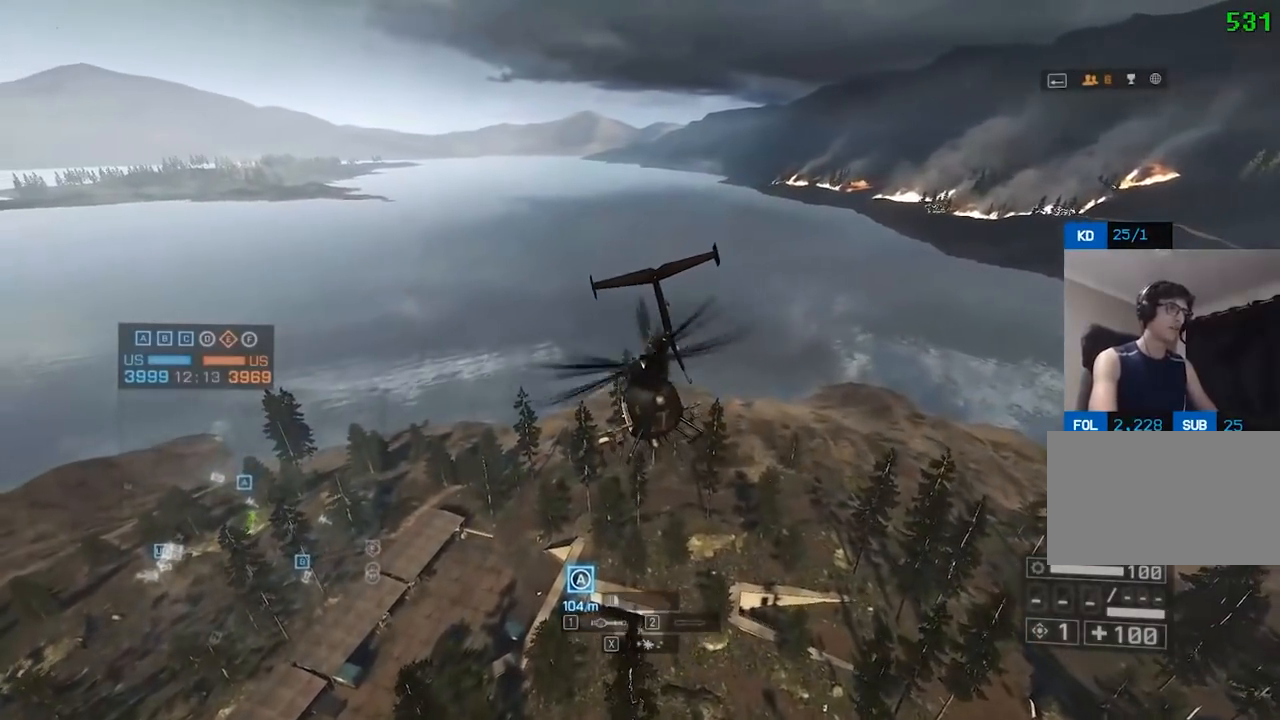
{"keys": [], "mouse": [], "events": []}
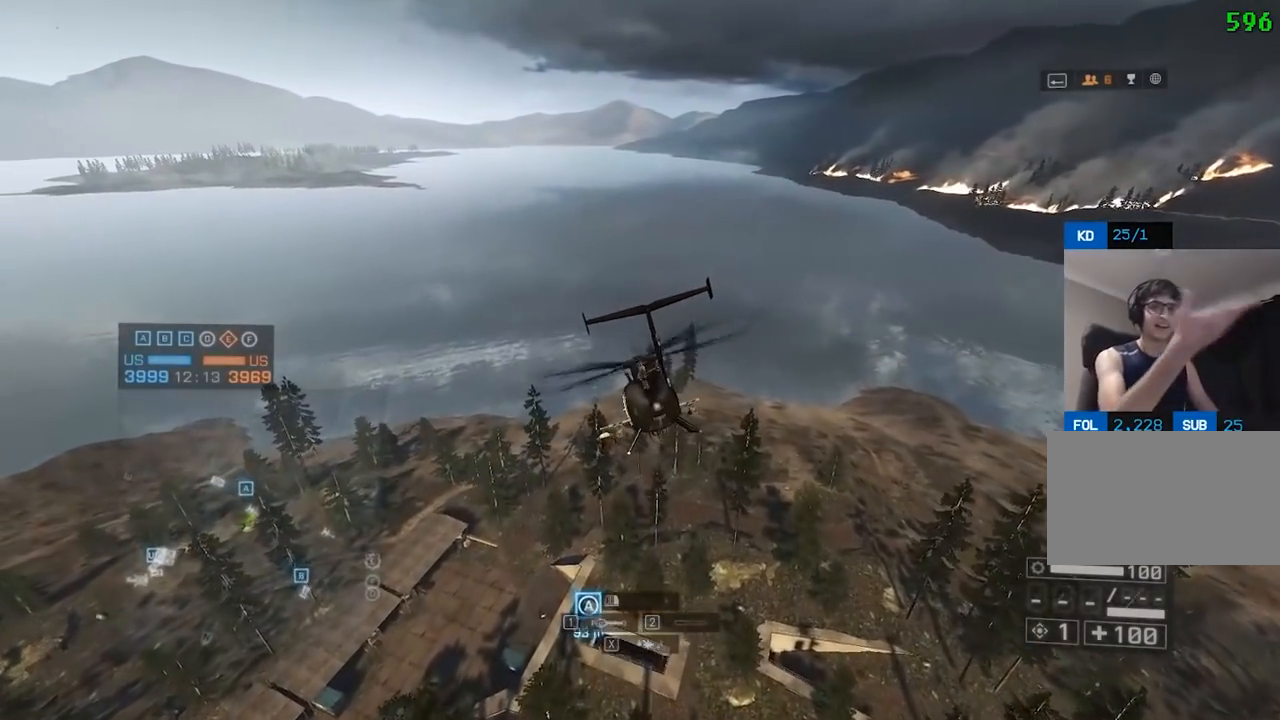
{"keys": ["w"], "mouse": [], "events": [[500, "w", "down"]]}
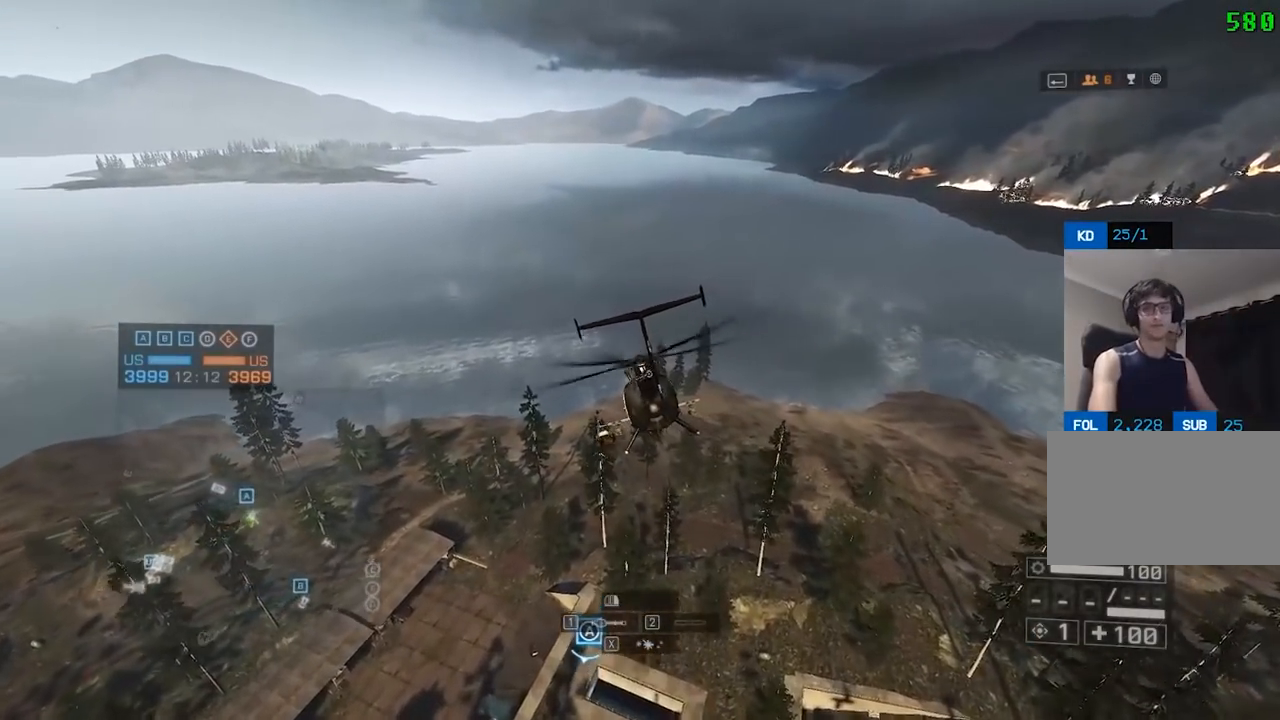
{"keys": ["d", "w"], "mouse": [], "events": [[100, "d", "down"], [333, "c", "down"], [417, "c", "up"]]}
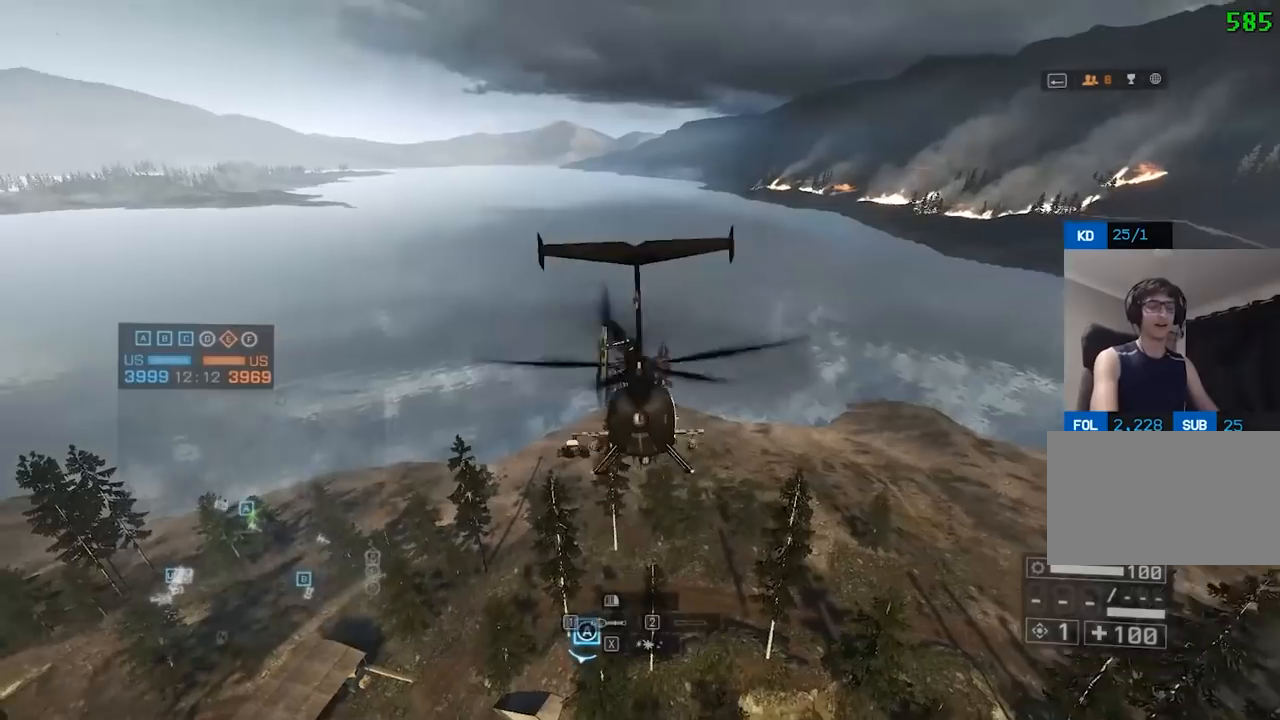
{"keys": ["d", "w"], "mouse": [], "events": [[17, "c", "down"], [117, "c", "up"], [200, "c", "down"], [300, "c", "up"], [383, "c", "down"], [467, "c", "up"]]}
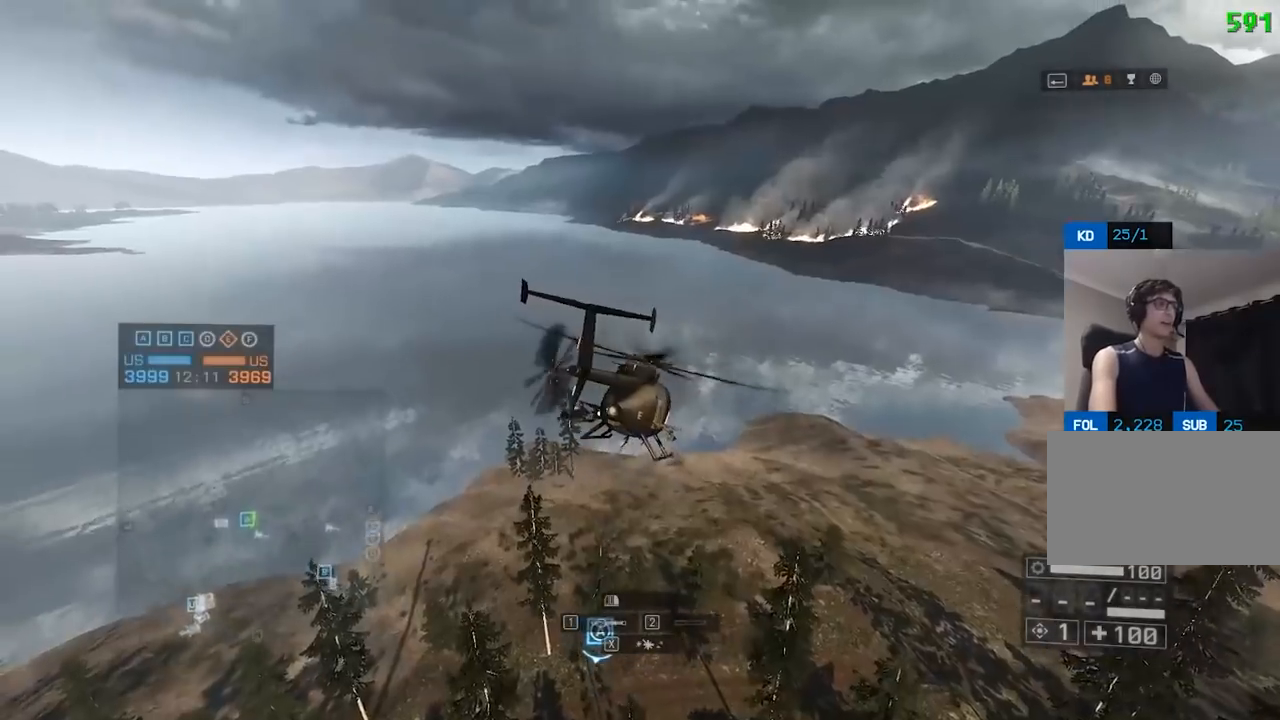
{"keys": ["d", "w"], "mouse": [], "events": [[100, "c", "down"], [250, "c", "up"]]}
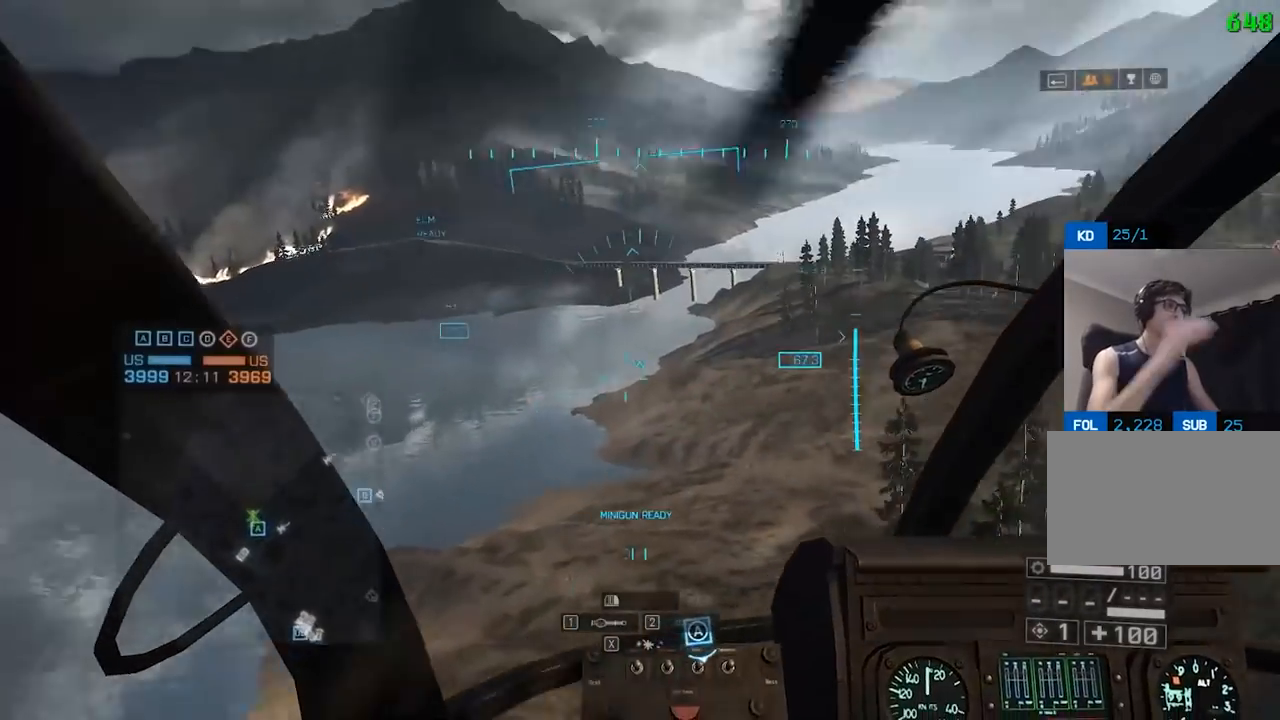
{"keys": [], "mouse": [], "events": [[83, "d", "up"], [83, "w", "up"]]}
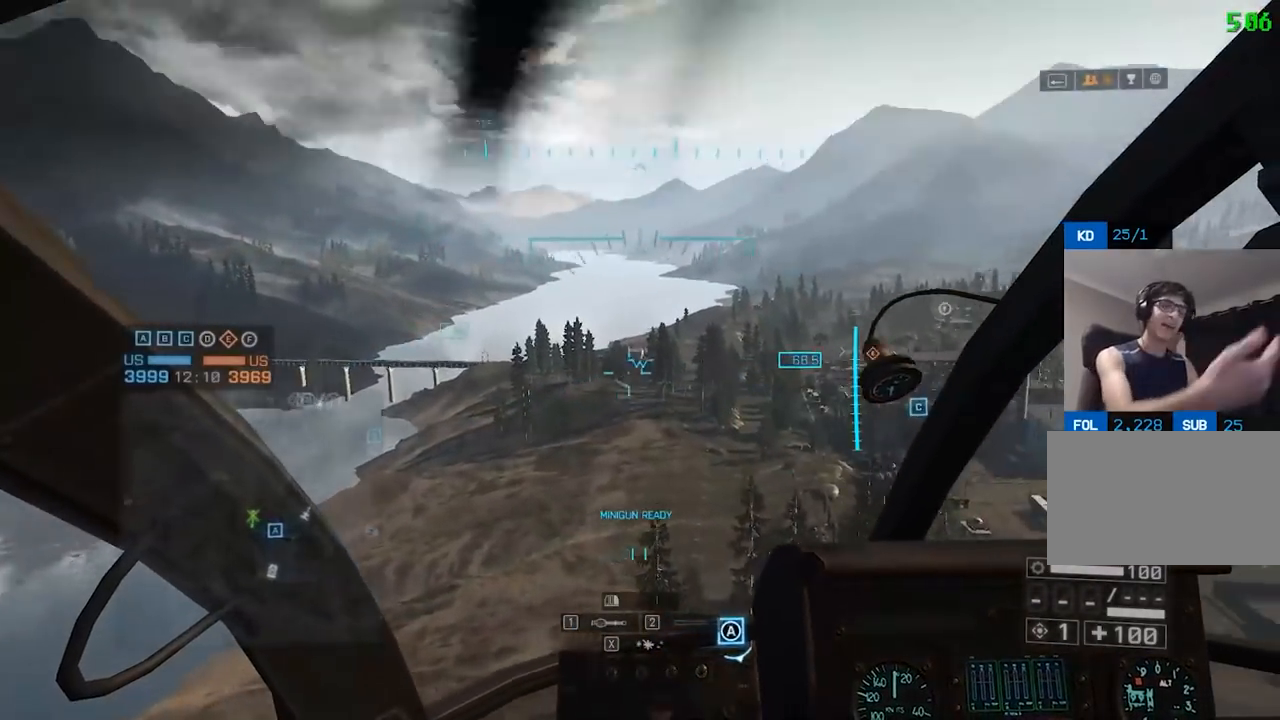
{"keys": ["d", "s"], "mouse": [], "events": [[367, "s", "down"], [417, "d", "down"]]}
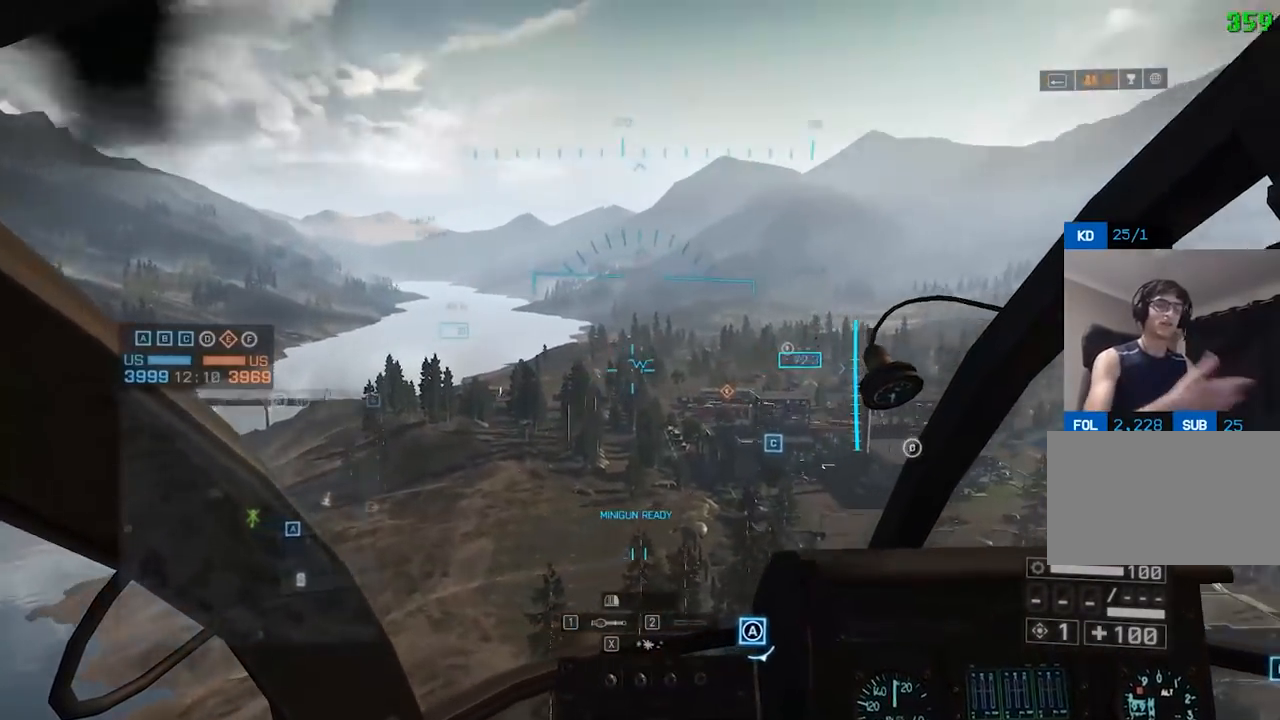
{"keys": [], "mouse": [], "events": [[117, "d", "up"], [117, "s", "up"]]}
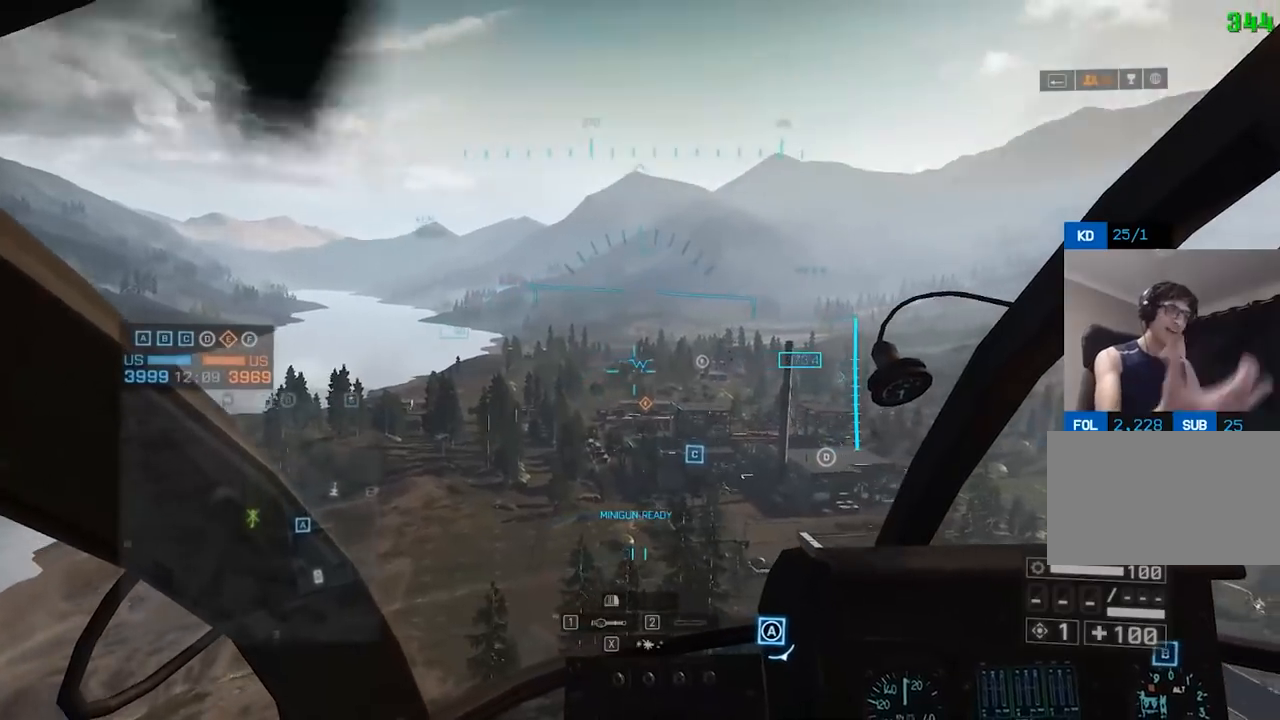
{"keys": ["d"], "mouse": [], "events": [[417, "d", "down"]]}